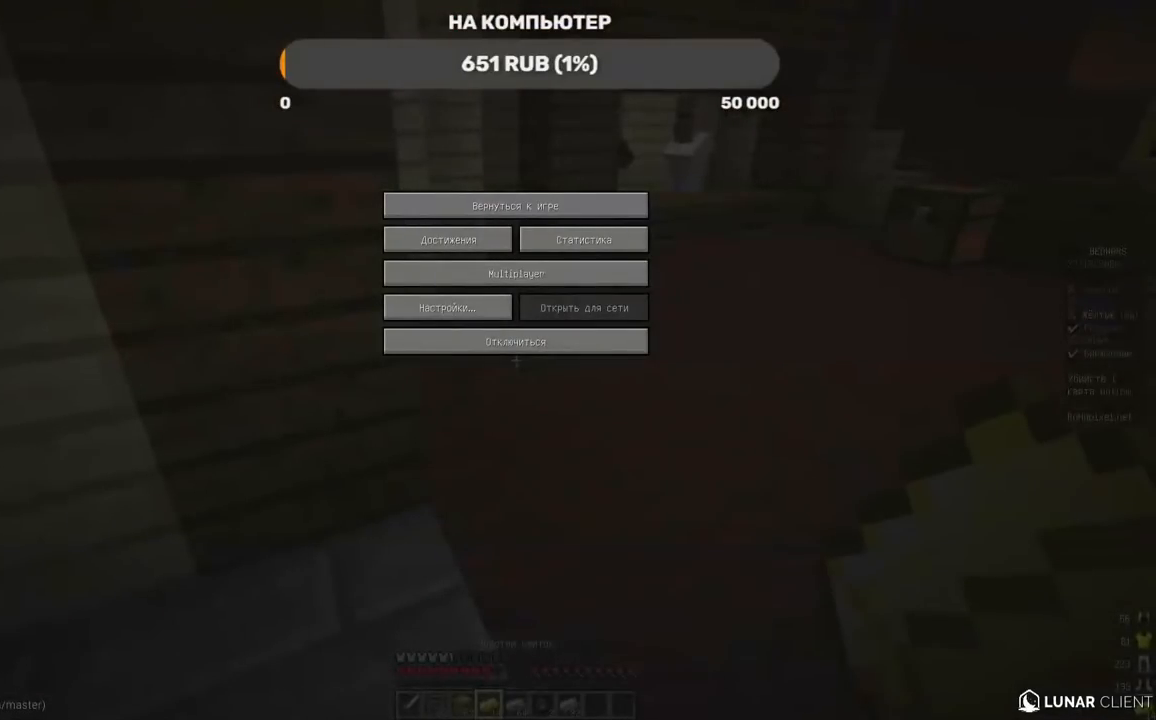
Gameplay with keyboard and mouse; each line is a JSON object with the keys and mouse buttons held at the frame after it. "events" lists presses ("down") and releases ("up") of "a", "d", "s", "w", "mouse_left" and "mouse_right" between this image and that frame as [ms after this image, input, new state], when the widget could be followed in between. "mouse_left", "mouse_right" = the "left", "right" buttons of the "mouse" list. No other keys are recorded. Fast repeated clicks can show as one long hold. Mouse movement is not recorded.
{"keys": [], "mouse": [], "events": []}
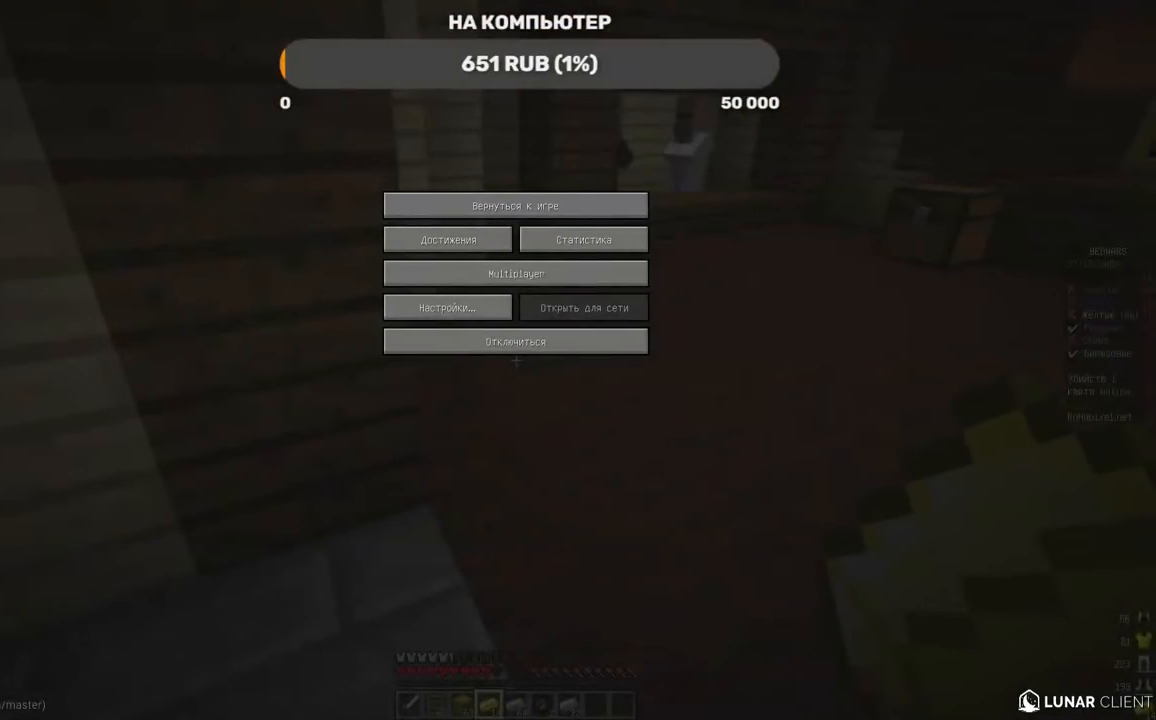
{"keys": [], "mouse": [], "events": []}
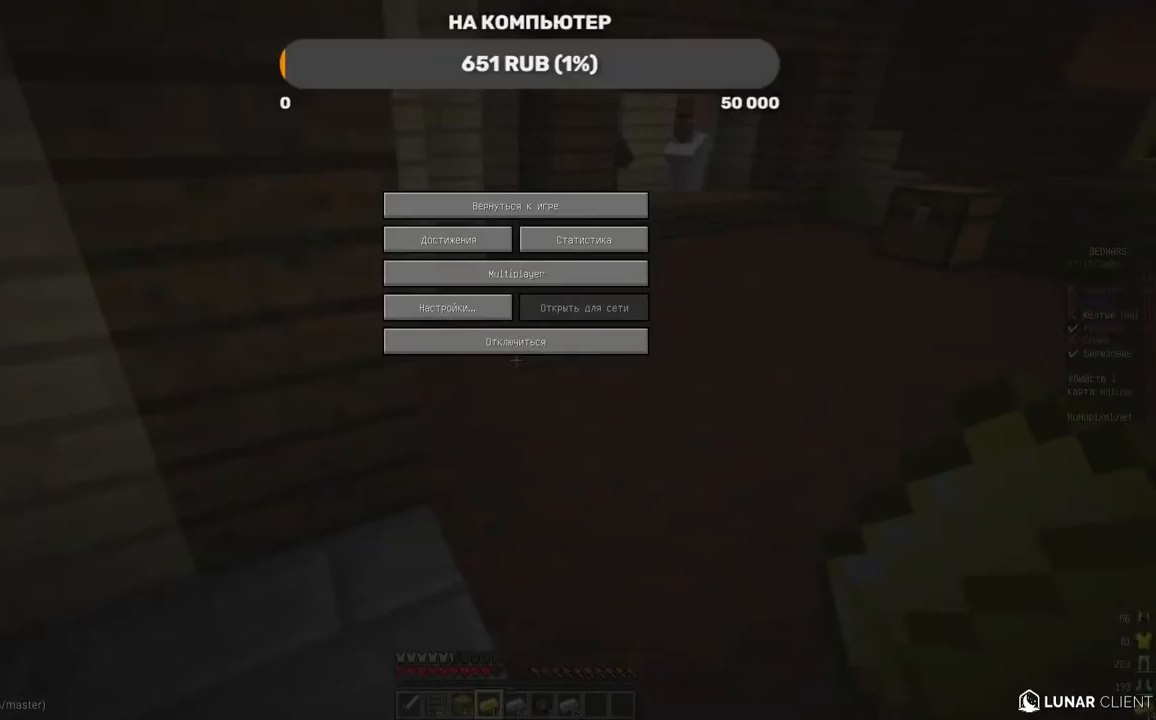
{"keys": [], "mouse": [], "events": []}
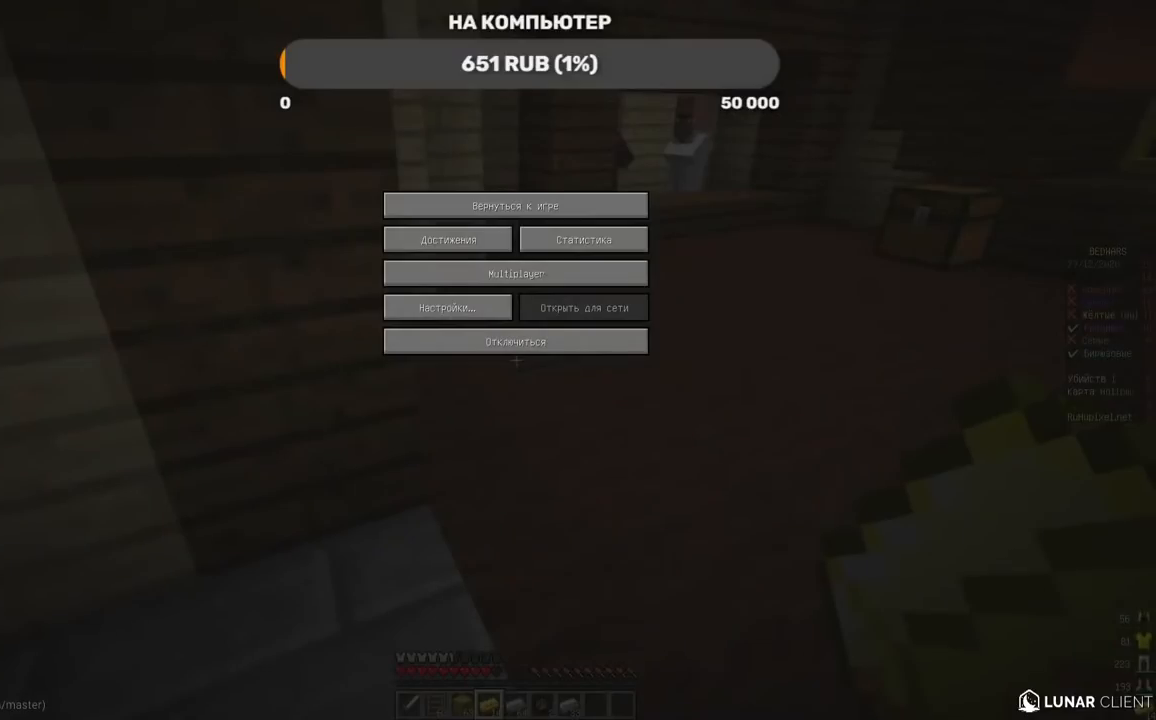
{"keys": [], "mouse": [], "events": []}
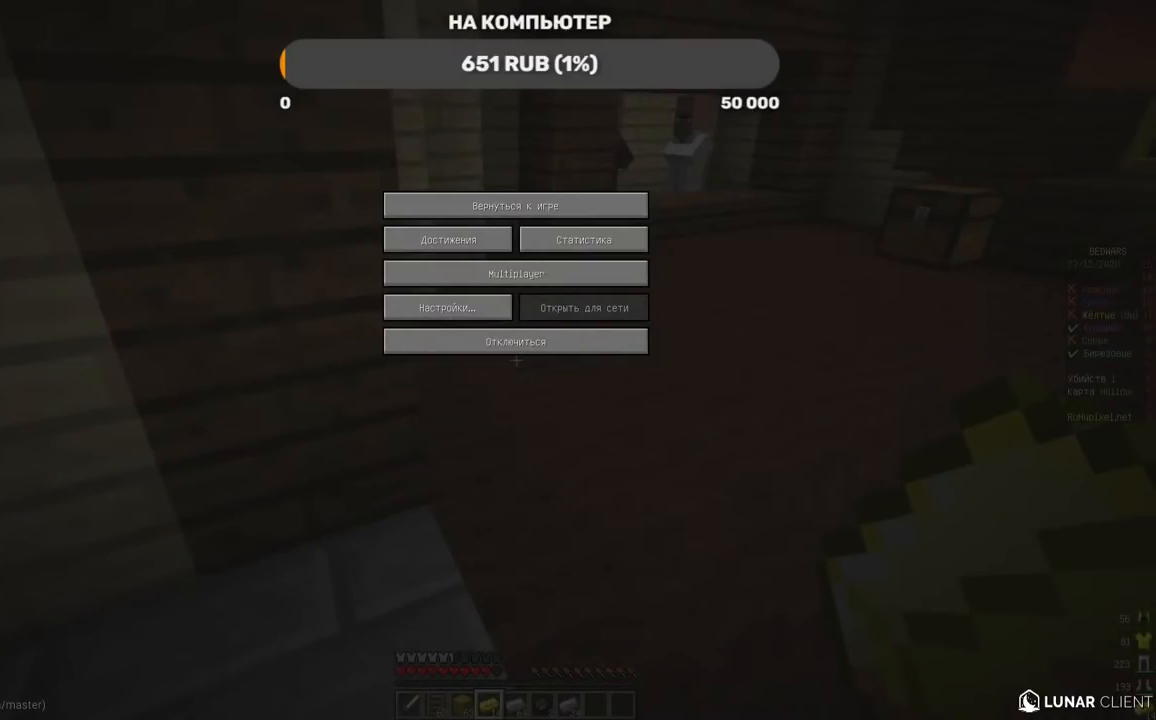
{"keys": [], "mouse": [], "events": []}
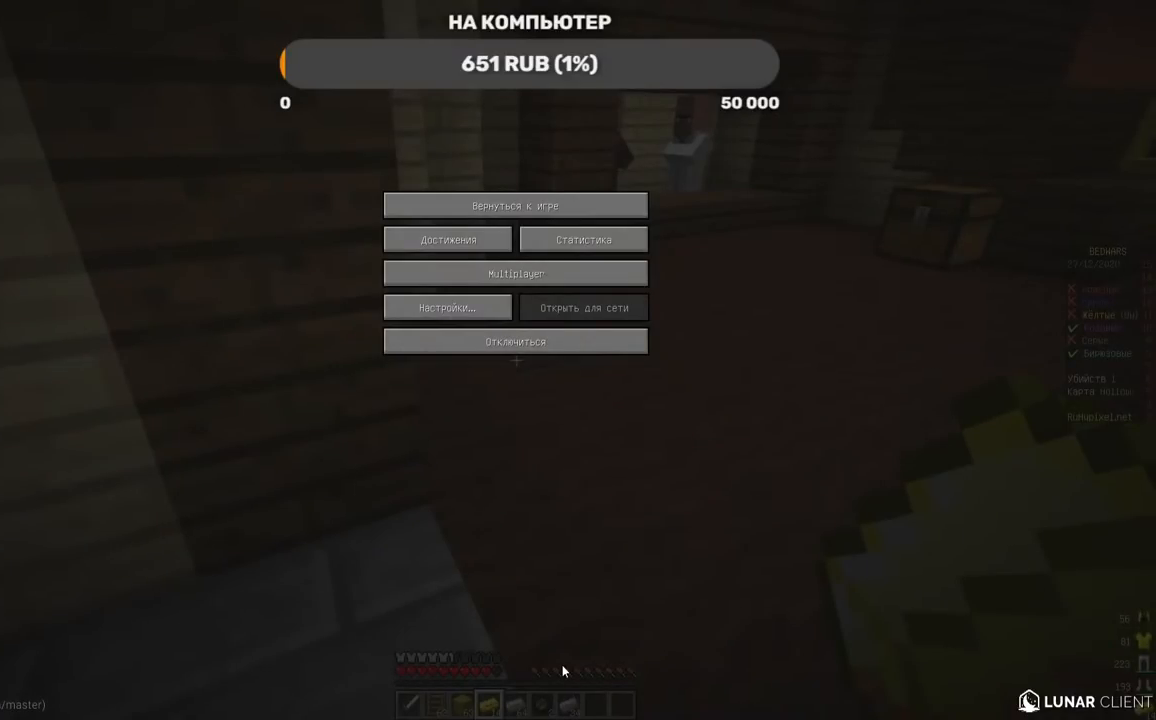
{"keys": ["w"], "mouse": [], "events": [[235, "w", "down"]]}
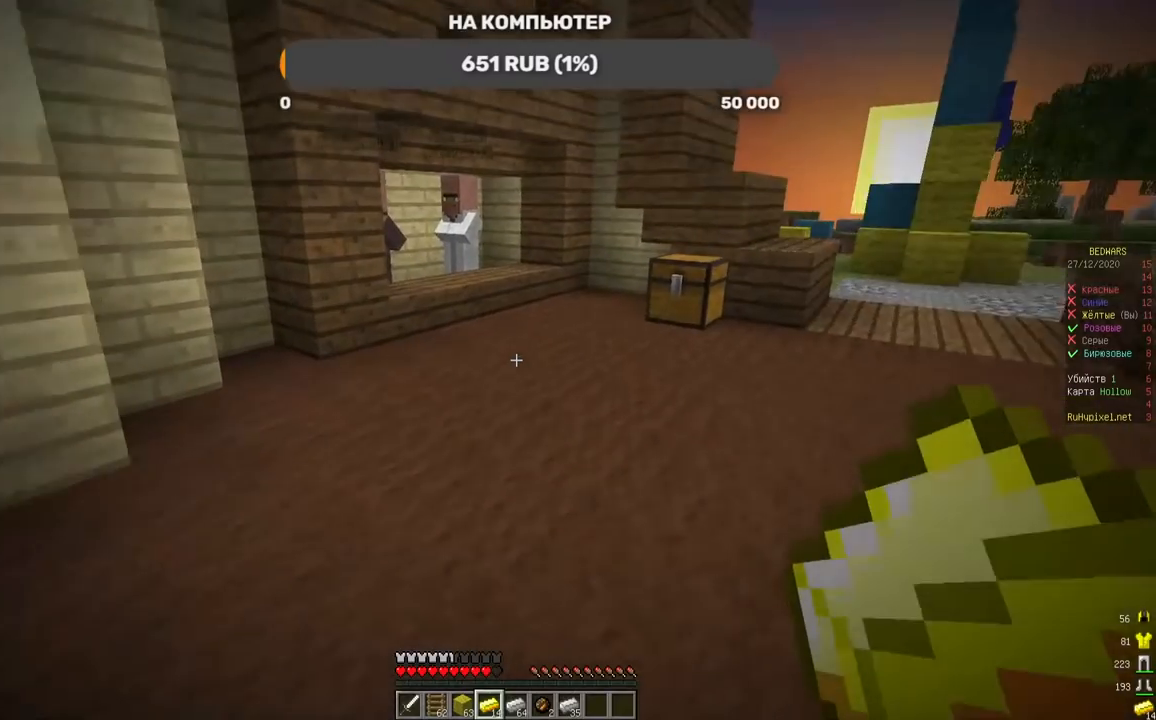
{"keys": ["w"], "mouse": [], "events": []}
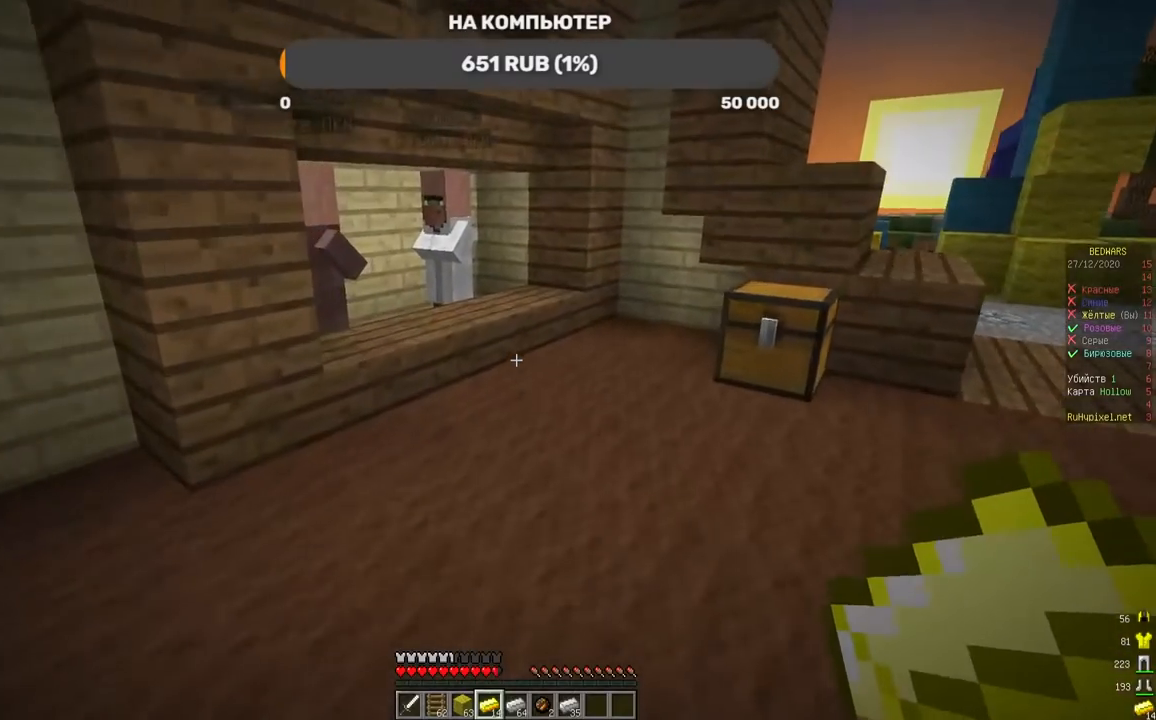
{"keys": ["w"], "mouse": [], "events": []}
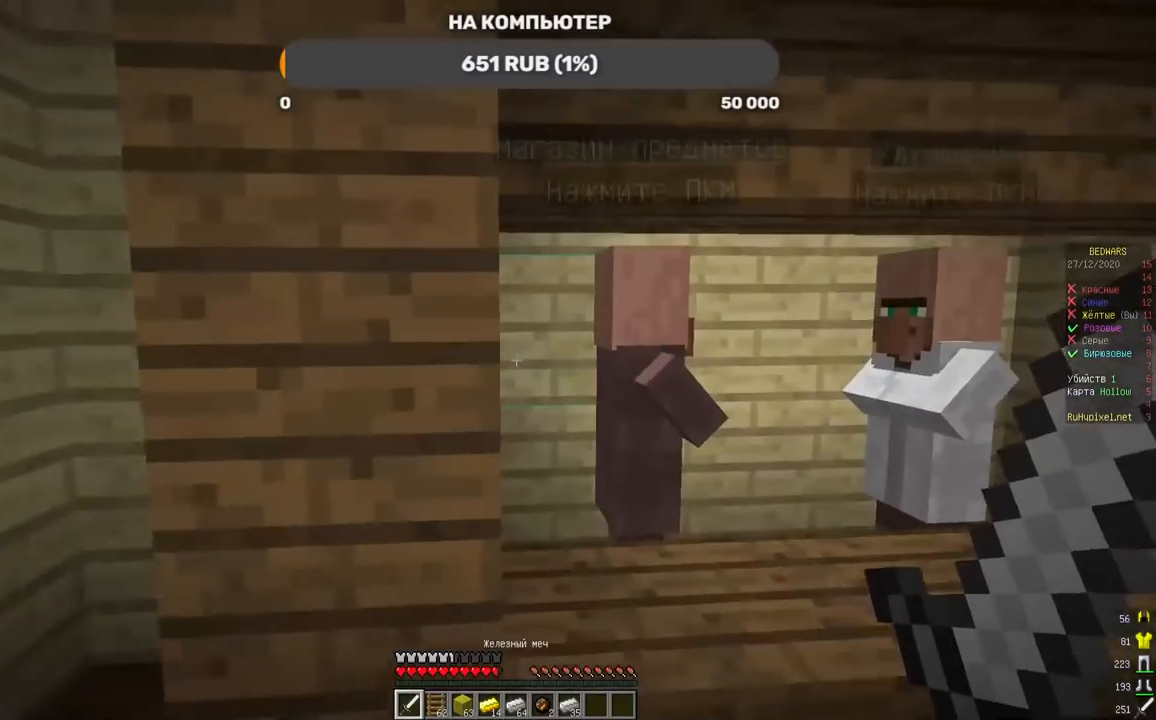
{"keys": [], "mouse": []}
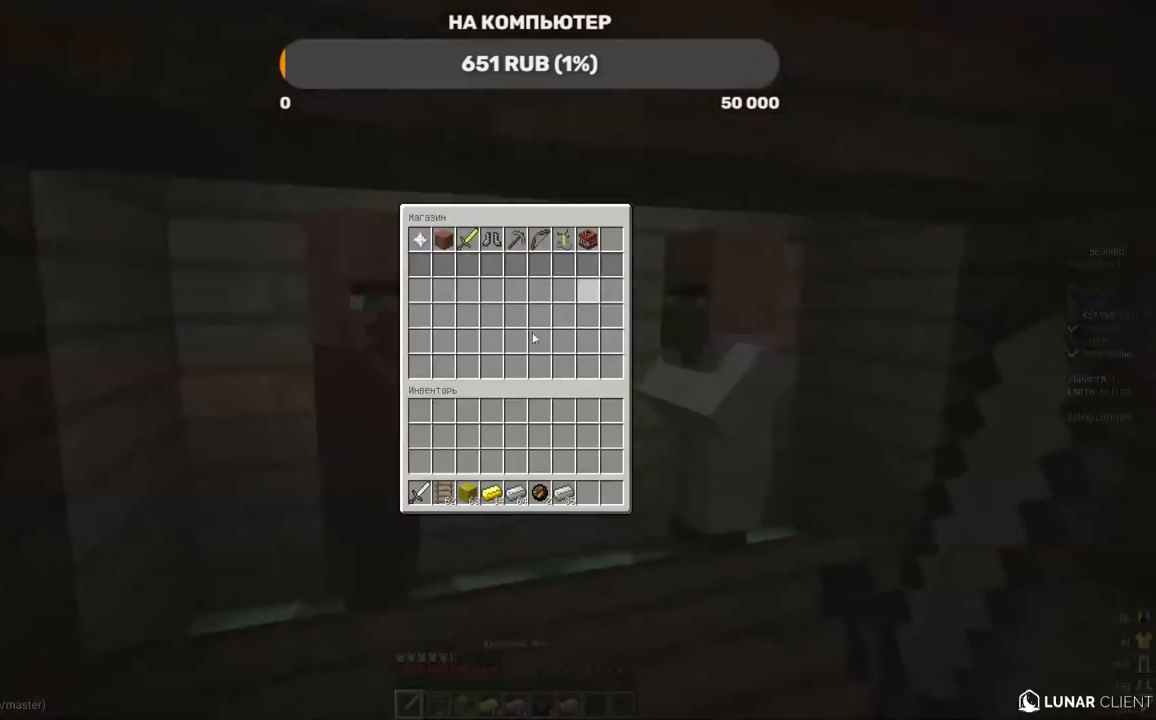
{"keys": [], "mouse": [], "events": []}
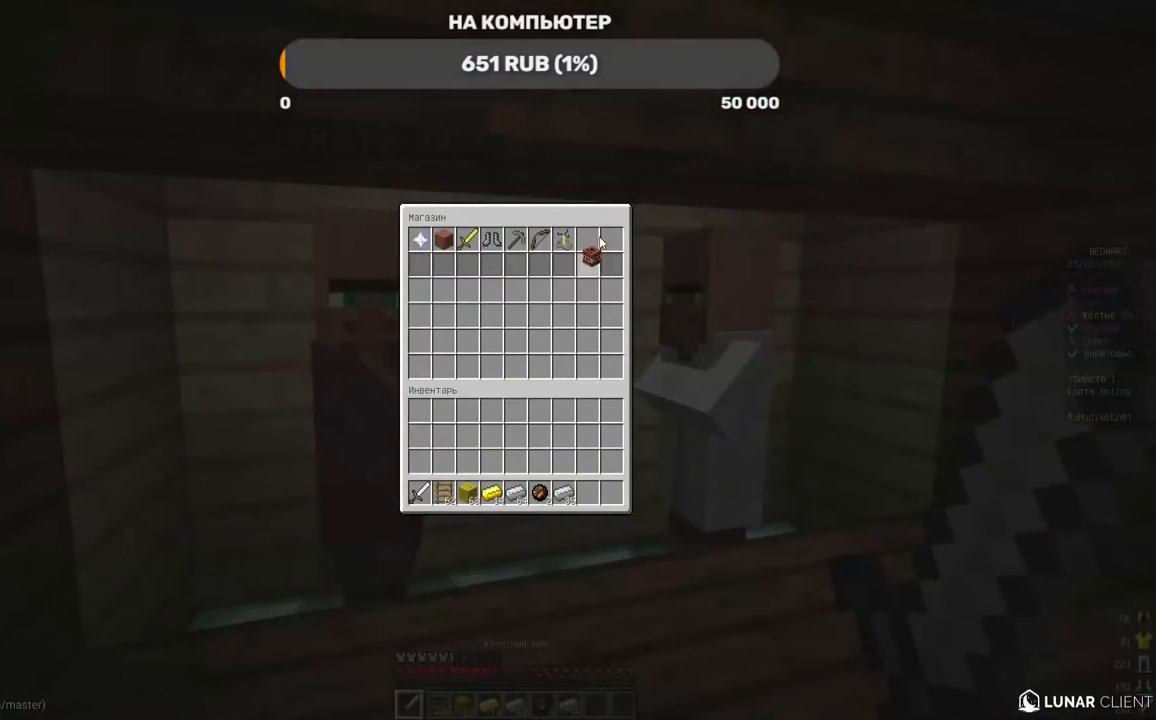
{"keys": [], "mouse": [], "events": []}
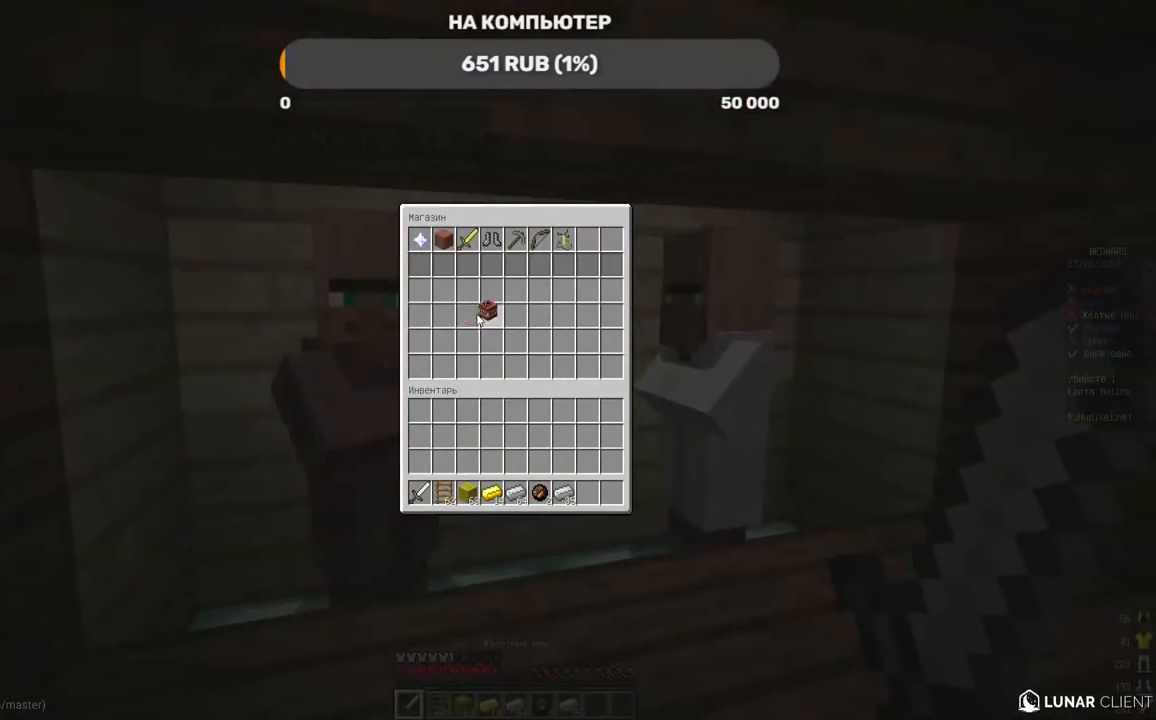
{"keys": [], "mouse": [], "events": []}
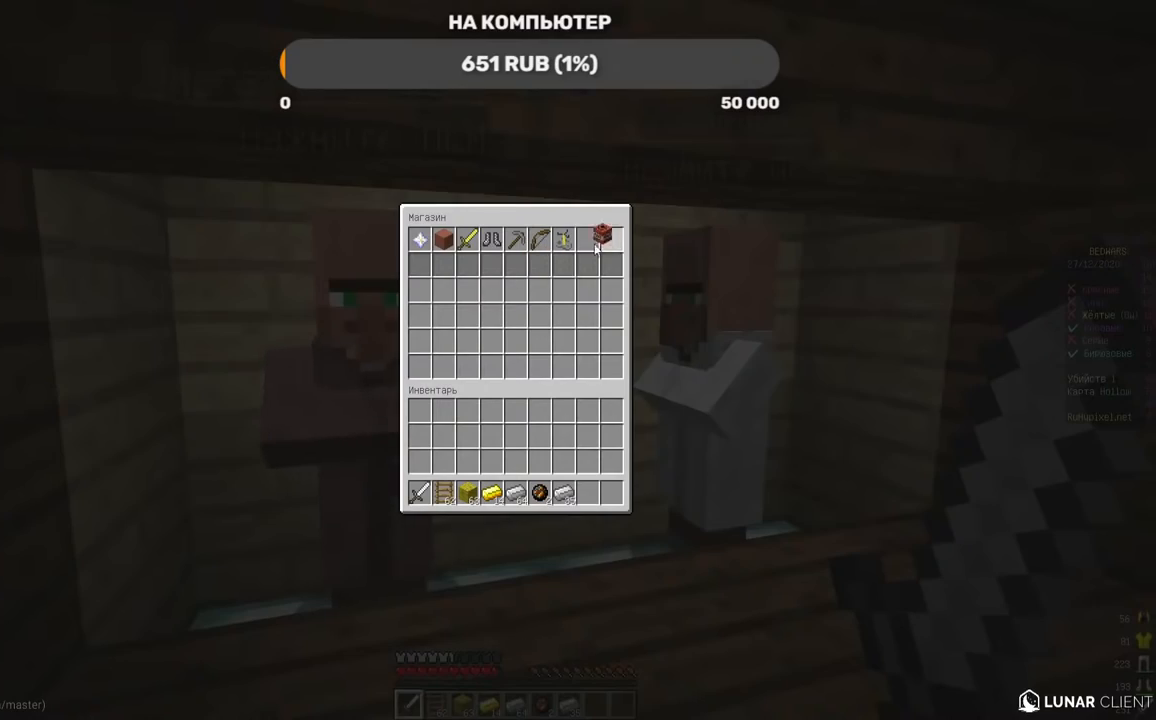
{"keys": [], "mouse": [], "events": []}
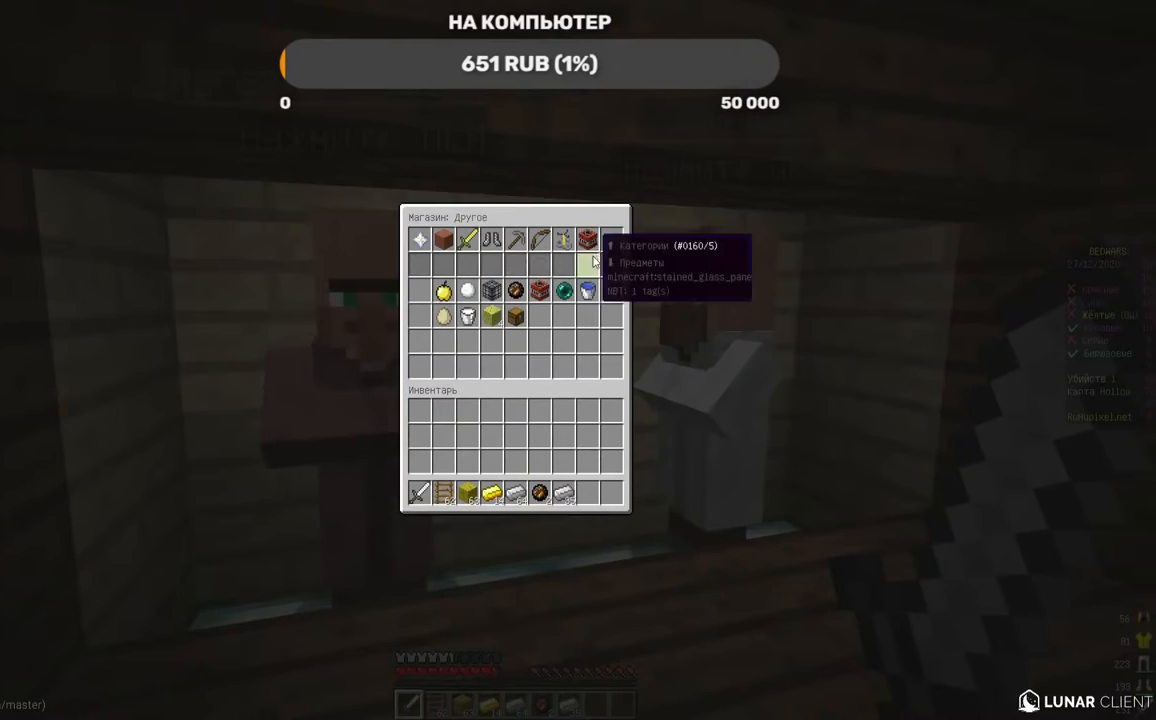
{"keys": [], "mouse": [], "events": []}
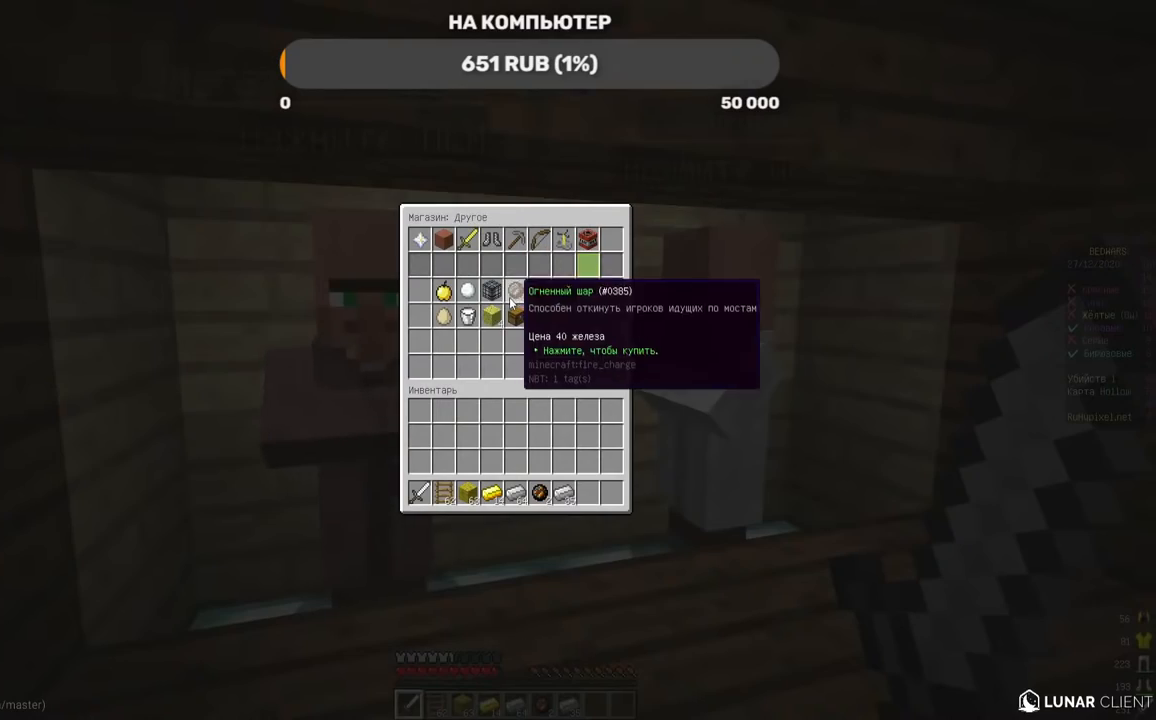
{"keys": [], "mouse": [], "events": []}
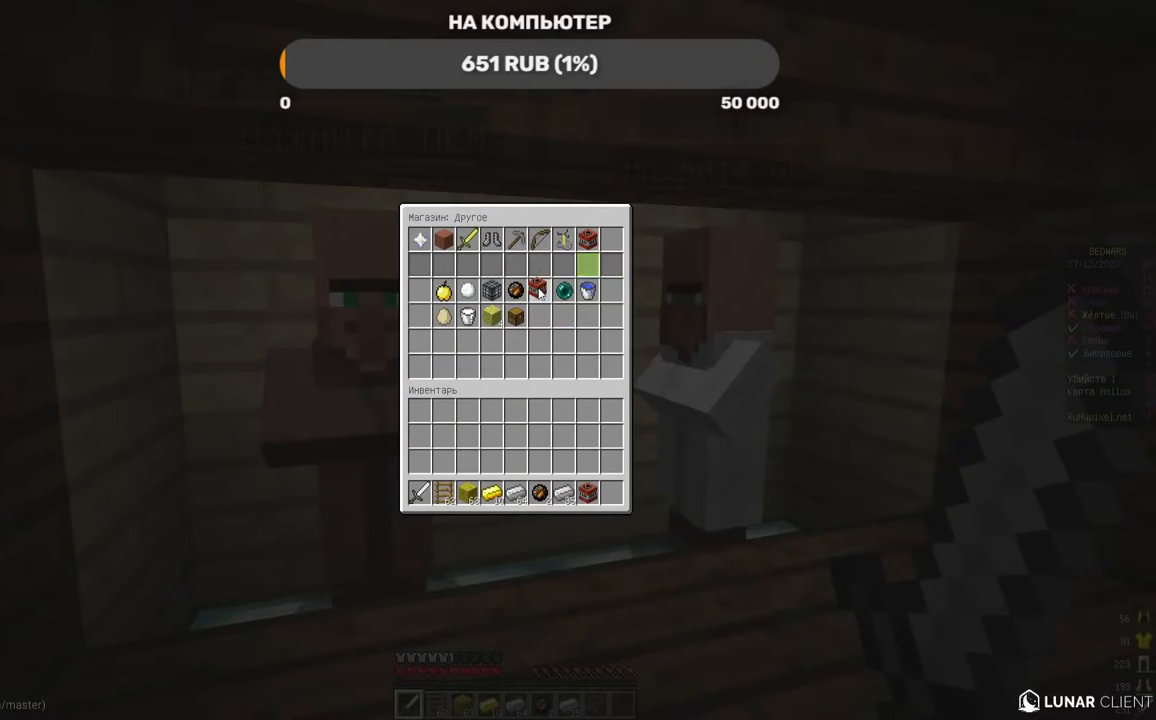
{"keys": [], "mouse": [], "events": [[302, "mouse_left", "down"], [470, "mouse_left", "up"]]}